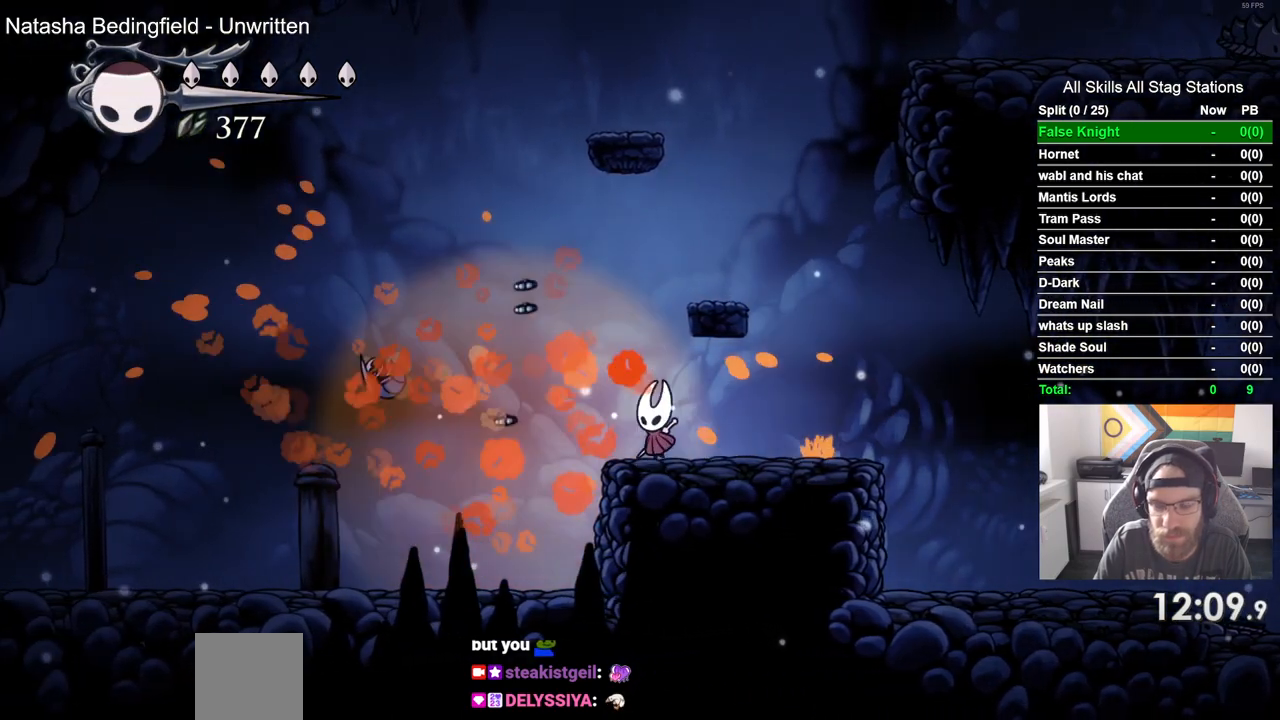
Gameplay with a controller (PlayStation layout); each line is a JSON object with the inputs held at the frame after it. "events" lists button and stick changes between this image and that frame as [ms after this image, input, new state], when the widget could be followed in between.
{"buttons": ["DPAD_LEFT"], "left_stick": "center", "right_stick": "center", "events": []}
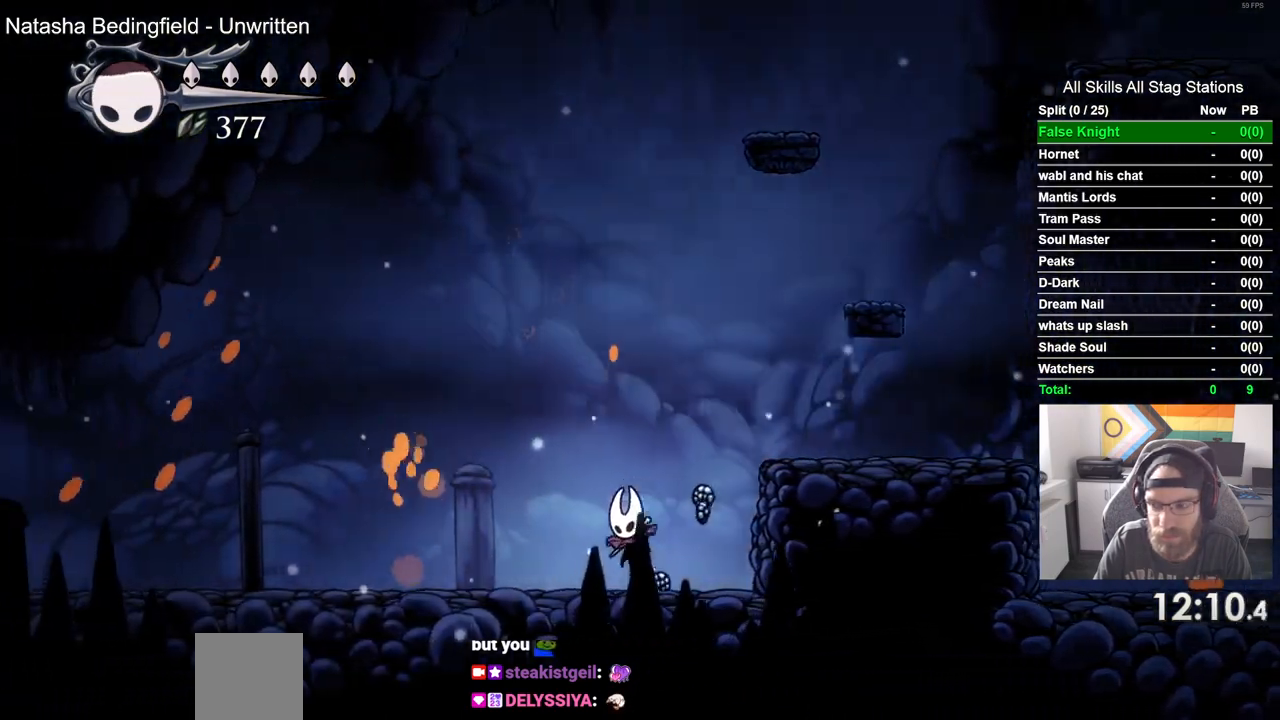
{"buttons": ["DPAD_LEFT"], "left_stick": "center", "right_stick": "center", "events": [[117, "CROSS", "down"], [233, "CROSS", "up"]]}
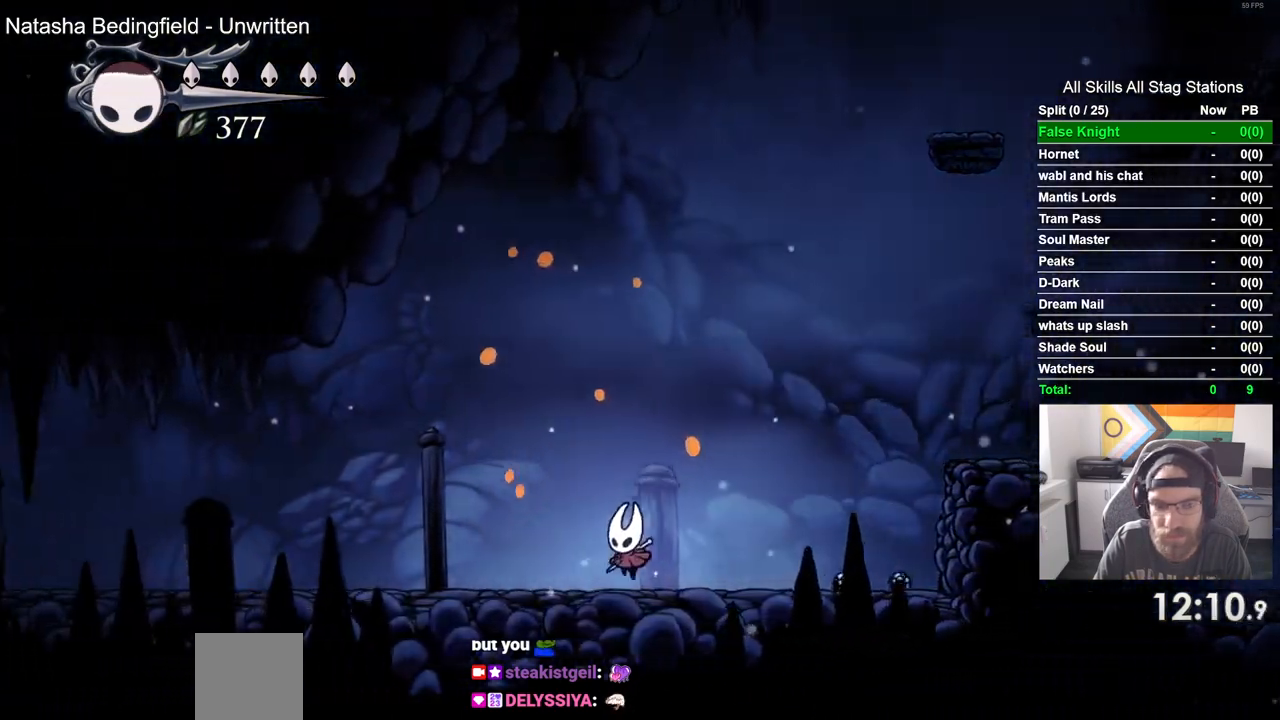
{"buttons": ["CROSS", "DPAD_LEFT"], "left_stick": "center", "right_stick": "center", "events": [[67, "CROSS", "down"], [150, "CROSS", "up"], [433, "CROSS", "down"]]}
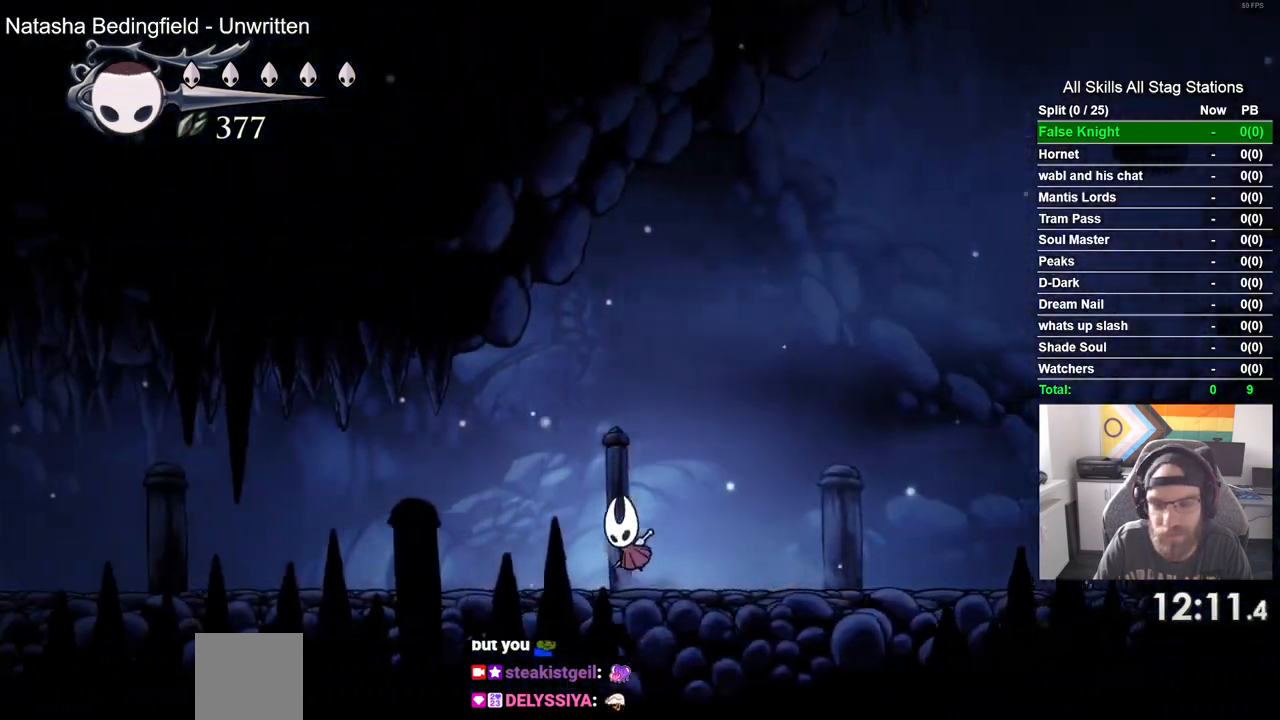
{"buttons": ["DPAD_LEFT"], "left_stick": "center", "right_stick": "center", "events": [[33, "CROSS", "up"], [333, "CROSS", "down"], [433, "CROSS", "up"]]}
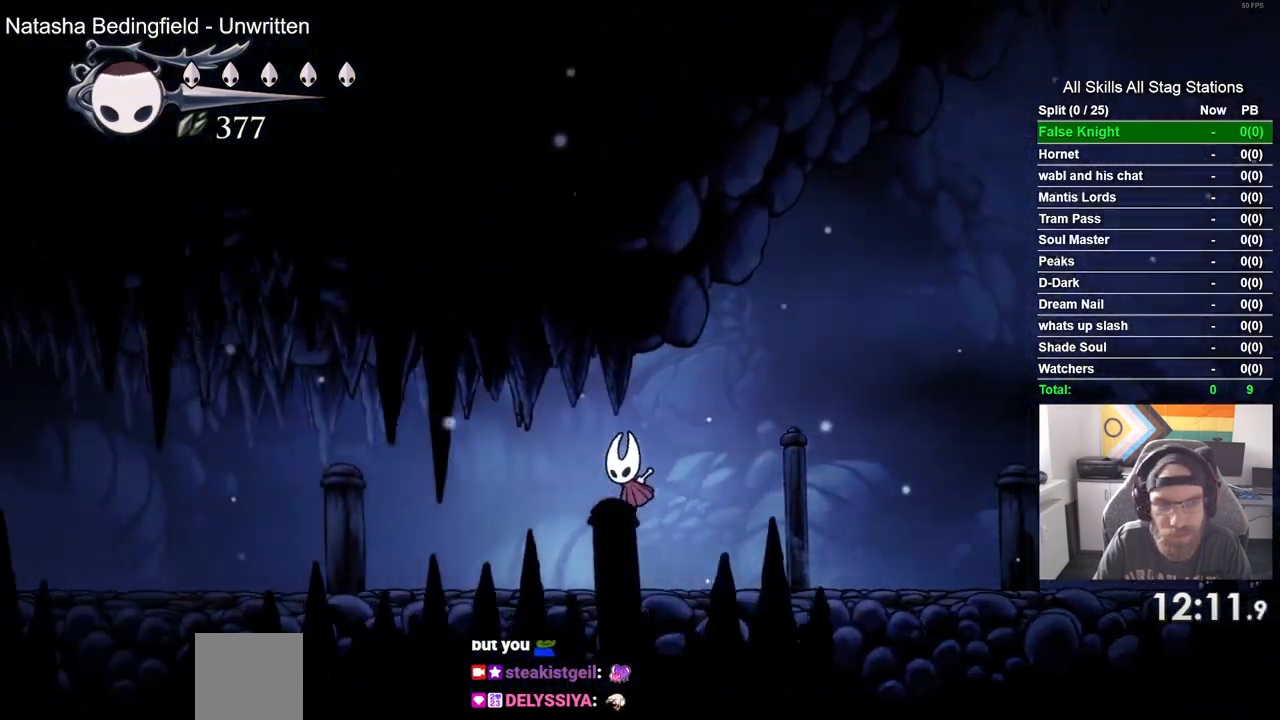
{"buttons": ["DPAD_LEFT"], "left_stick": "center", "right_stick": "center", "events": [[200, "CROSS", "down"], [300, "CROSS", "up"]]}
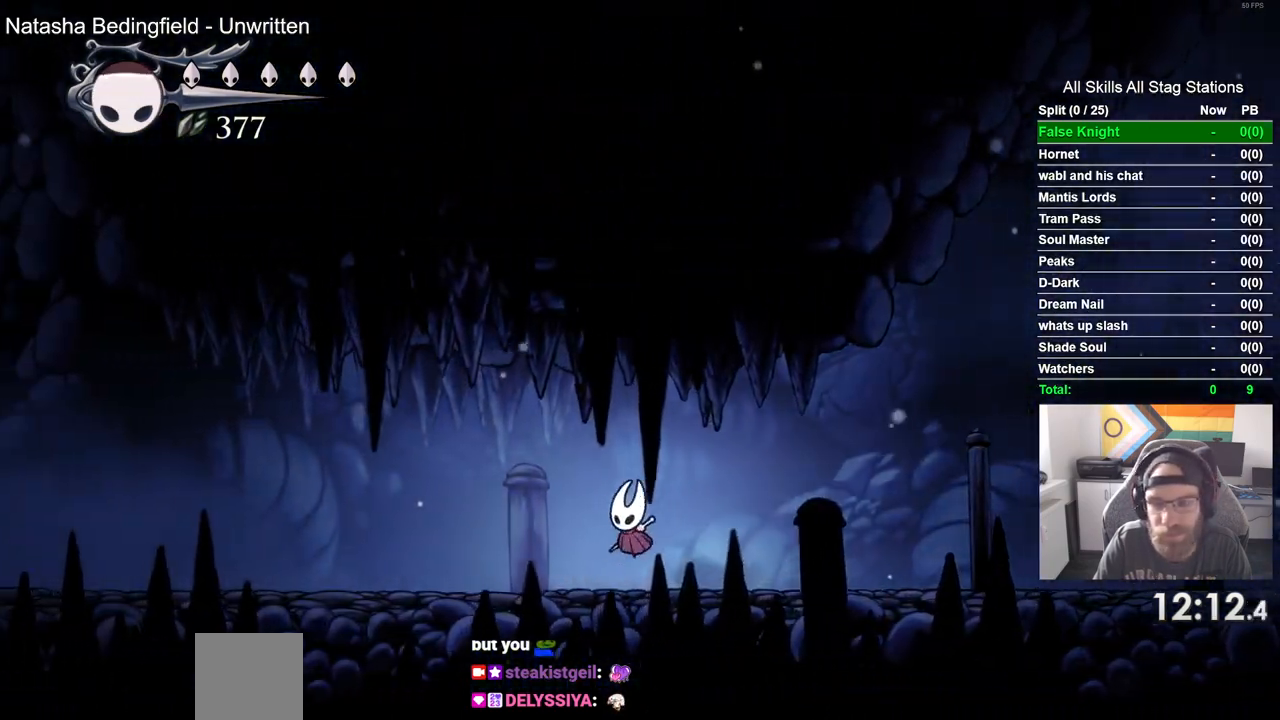
{"buttons": ["CROSS", "DPAD_LEFT"], "left_stick": "center", "right_stick": "center", "events": [[67, "CROSS", "down"], [183, "CROSS", "up"], [450, "CROSS", "down"]]}
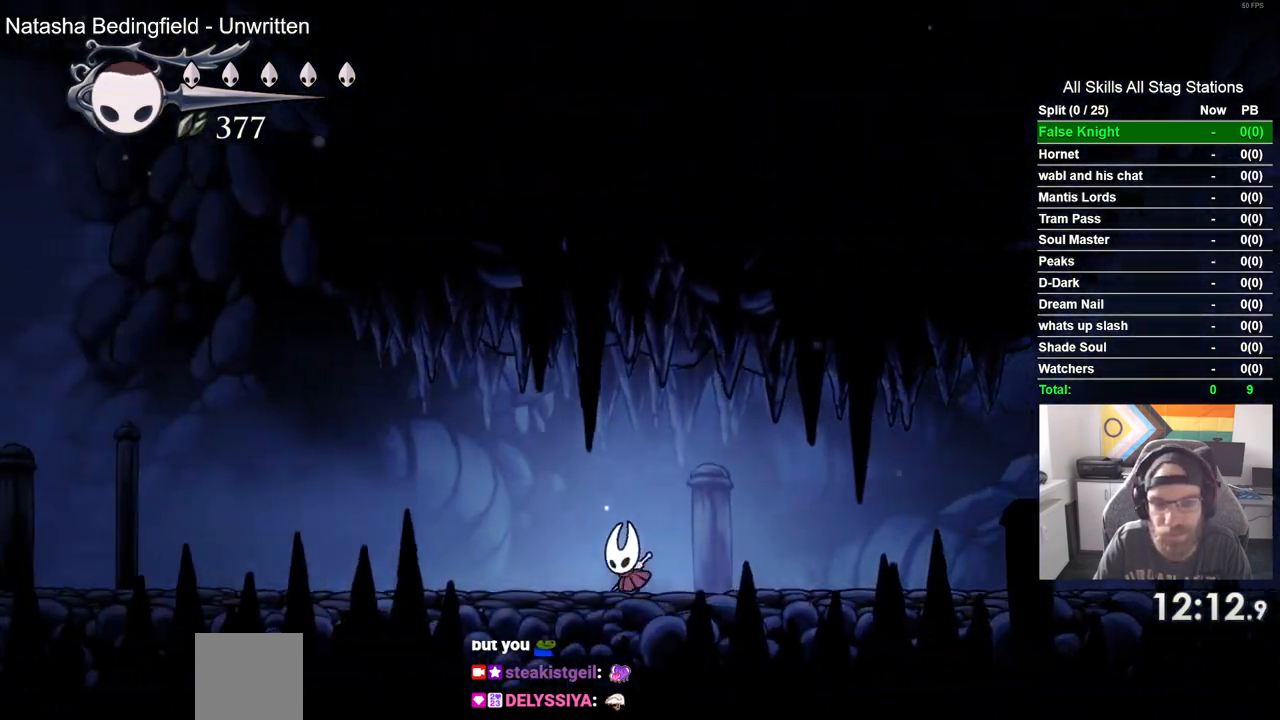
{"buttons": ["DPAD_LEFT"], "left_stick": "center", "right_stick": "center", "events": [[33, "CROSS", "up"], [300, "CROSS", "down"], [400, "CROSS", "up"]]}
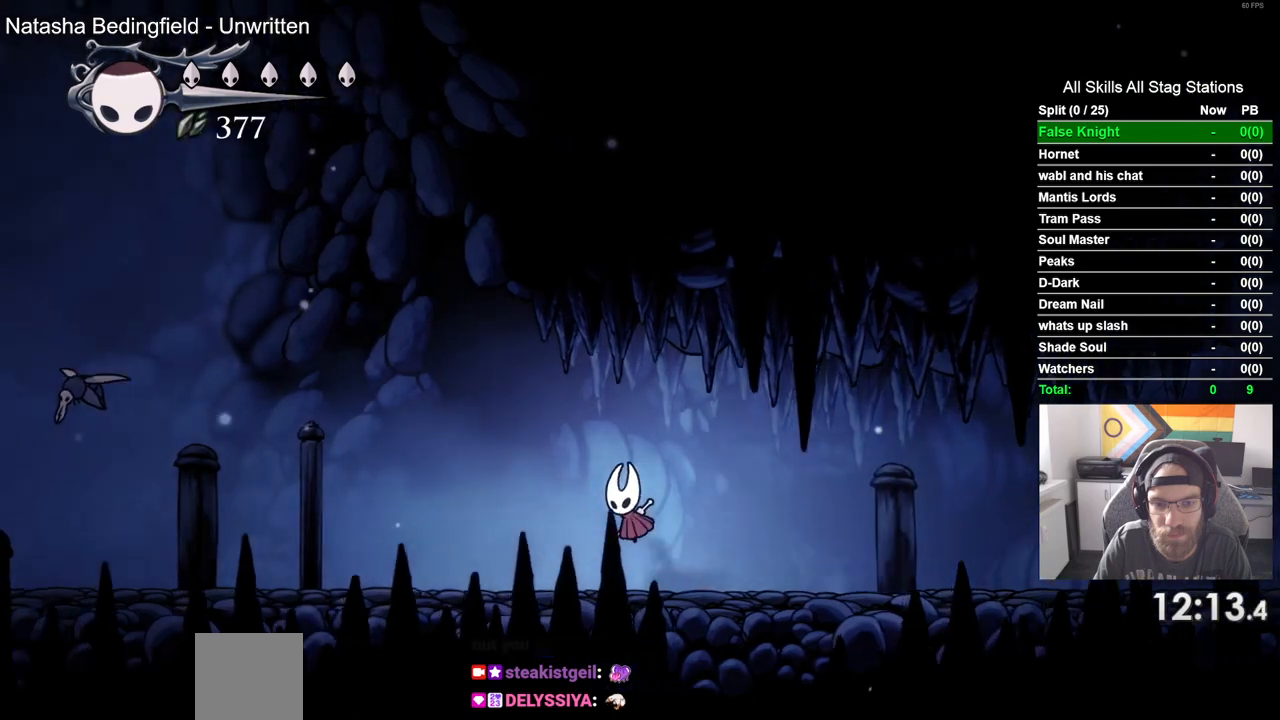
{"buttons": ["DPAD_LEFT"], "left_stick": "center", "right_stick": "center", "events": [[133, "CROSS", "down"], [250, "CROSS", "up"]]}
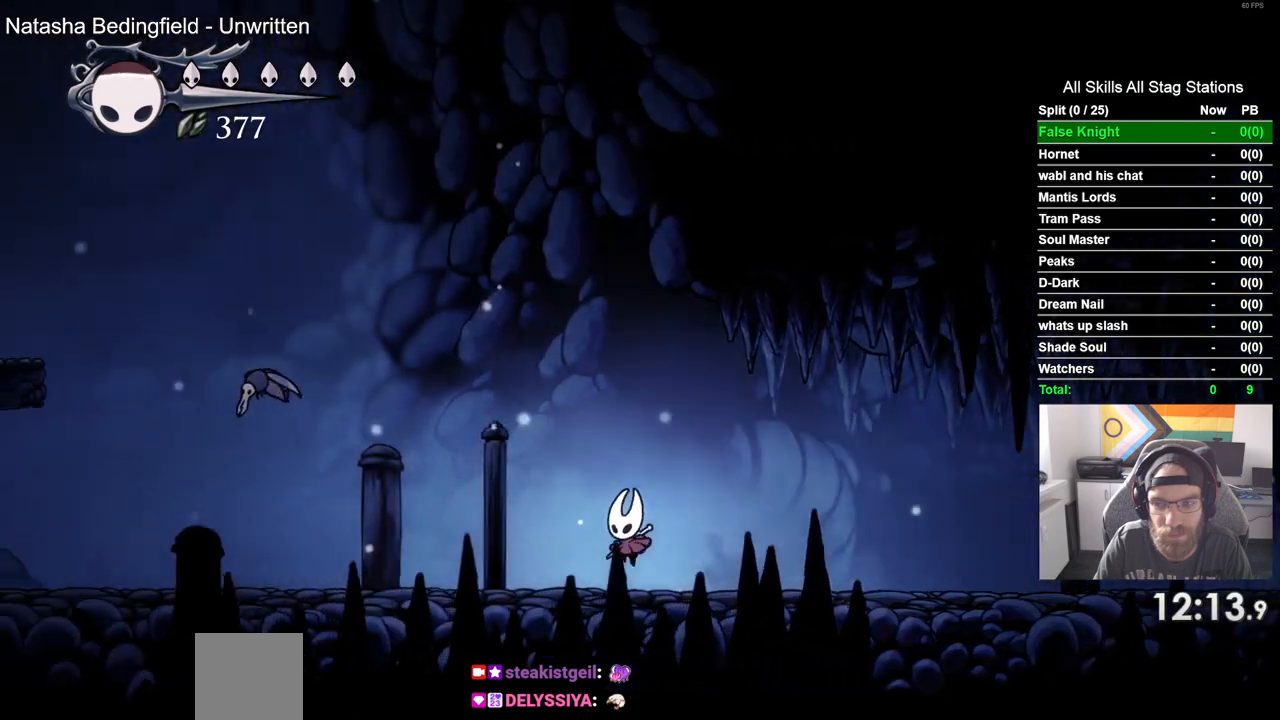
{"buttons": ["DPAD_UP", "DPAD_LEFT"], "left_stick": "center", "right_stick": "center", "events": [[167, "DPAD_UP", "down"]]}
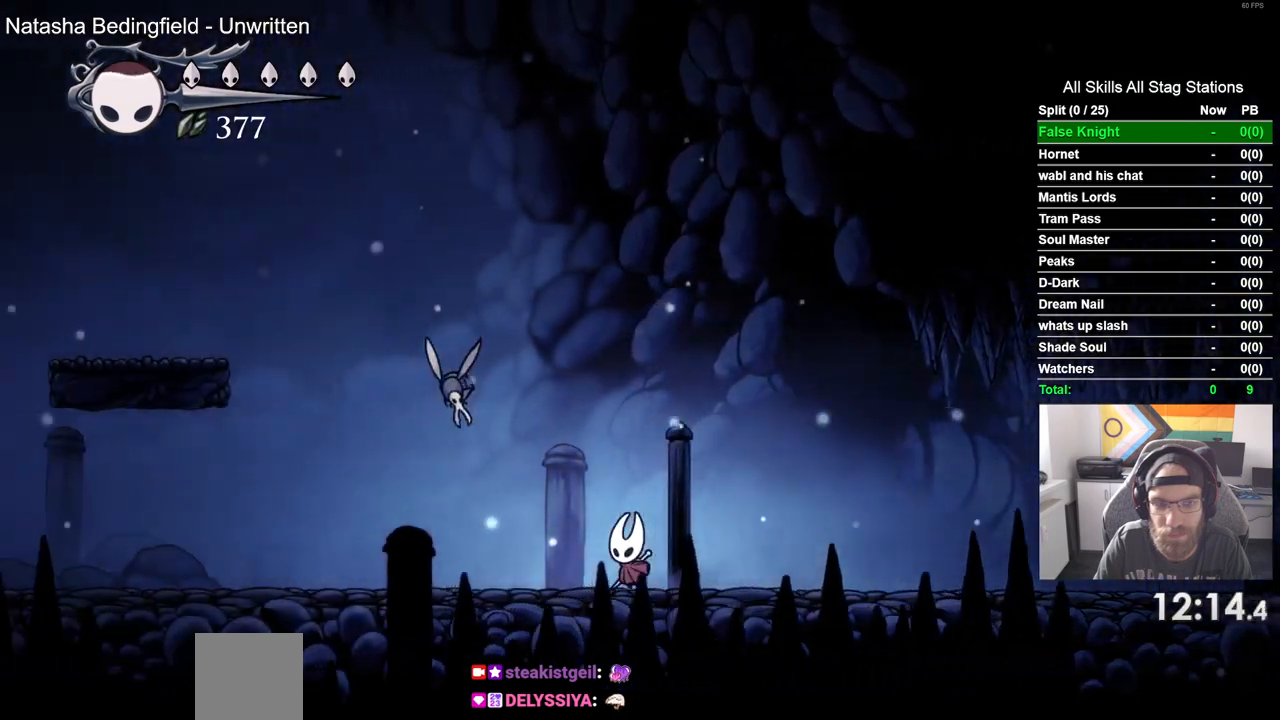
{"buttons": ["DPAD_LEFT"], "left_stick": "center", "right_stick": "center", "events": [[200, "SQUARE", "down"], [267, "DPAD_UP", "up"], [400, "SQUARE", "up"]]}
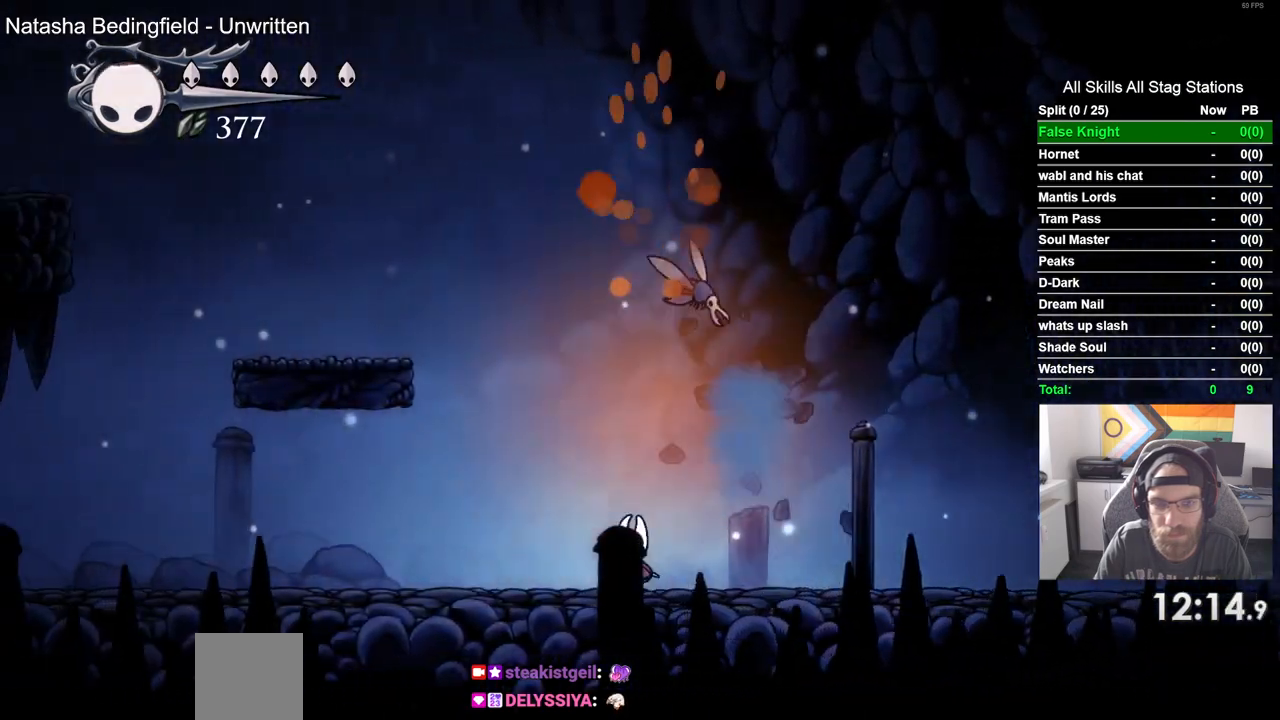
{"buttons": ["DPAD_LEFT"], "left_stick": "center", "right_stick": "center", "events": [[133, "CROSS", "down"], [250, "CROSS", "up"]]}
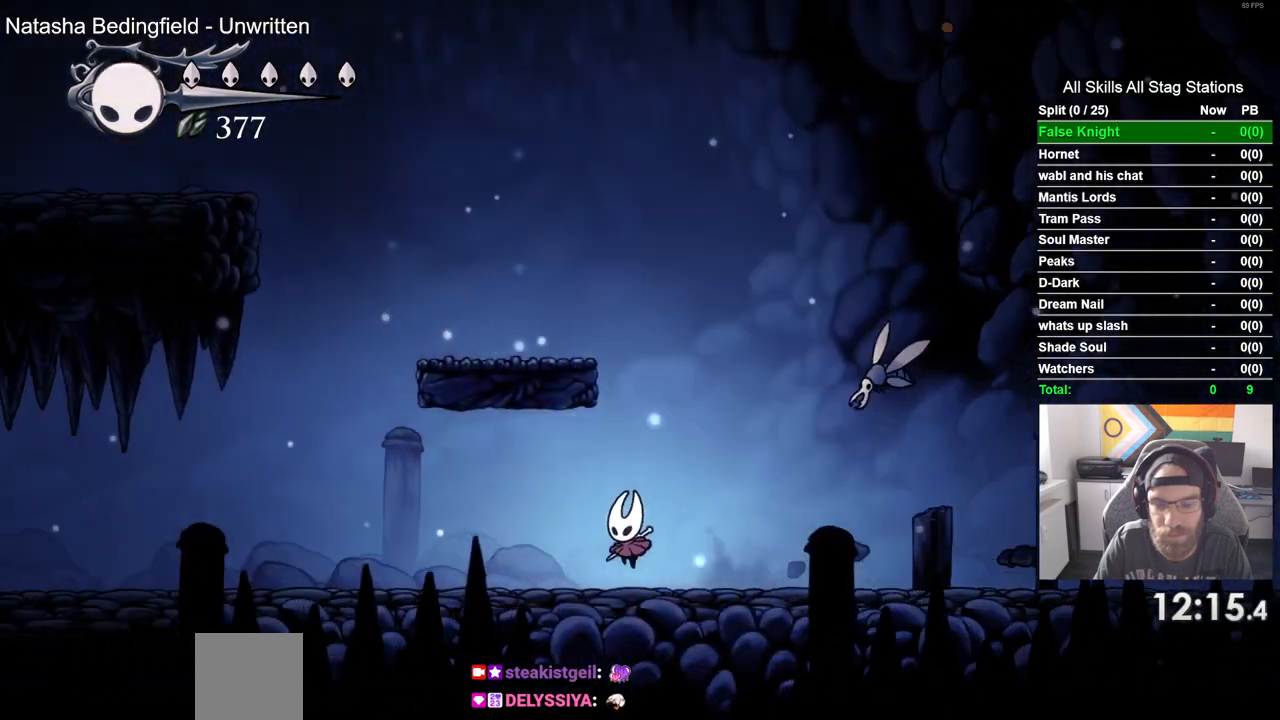
{"buttons": ["CROSS", "DPAD_LEFT"], "left_stick": "center", "right_stick": "center", "events": [[33, "CROSS", "down"], [150, "CROSS", "up"], [433, "CROSS", "down"]]}
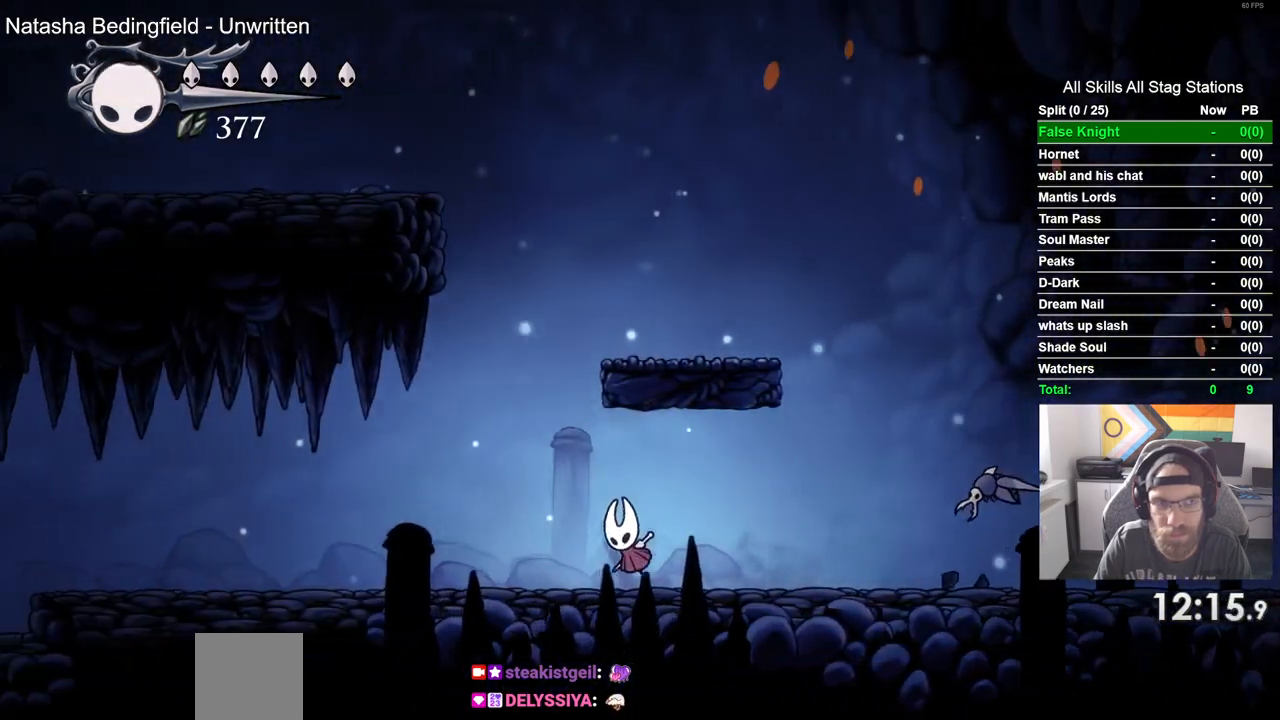
{"buttons": ["DPAD_LEFT"], "left_stick": "center", "right_stick": "center", "events": [[33, "CROSS", "up"], [283, "CROSS", "down"], [350, "CROSS", "up"]]}
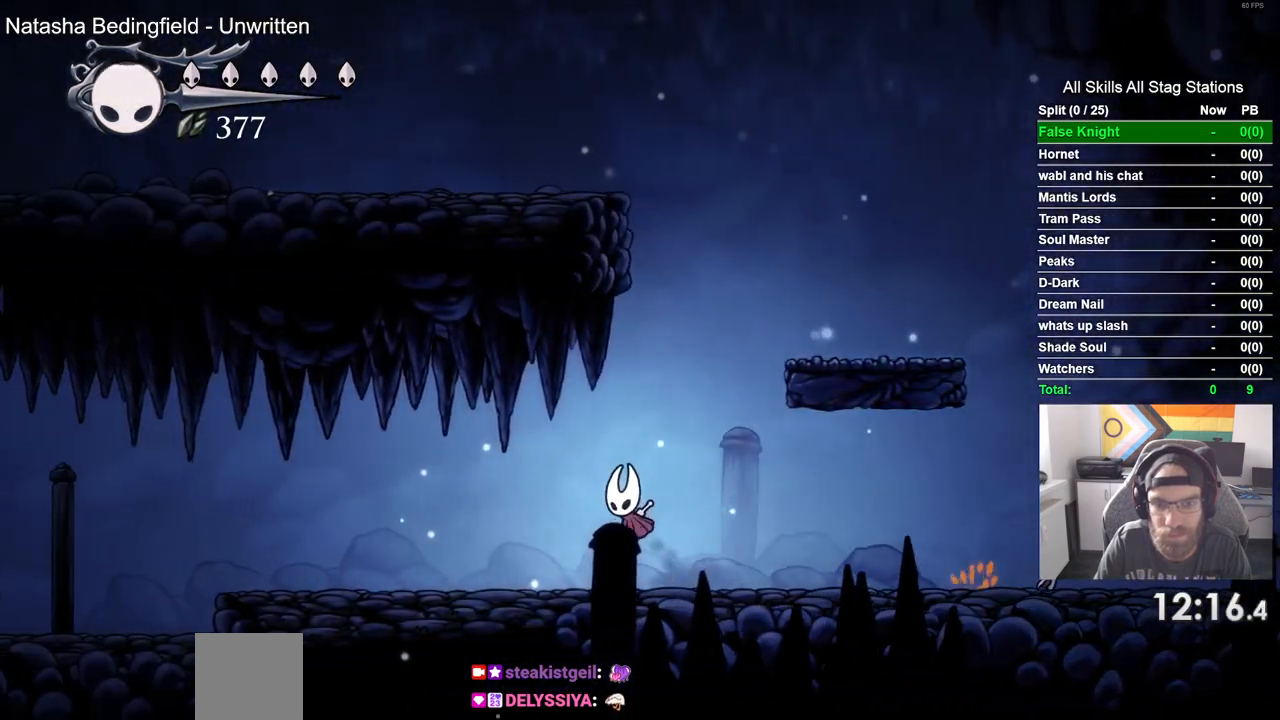
{"buttons": ["DPAD_LEFT"], "left_stick": "center", "right_stick": "center", "events": [[417, "CROSS", "down"], [500, "CROSS", "up"]]}
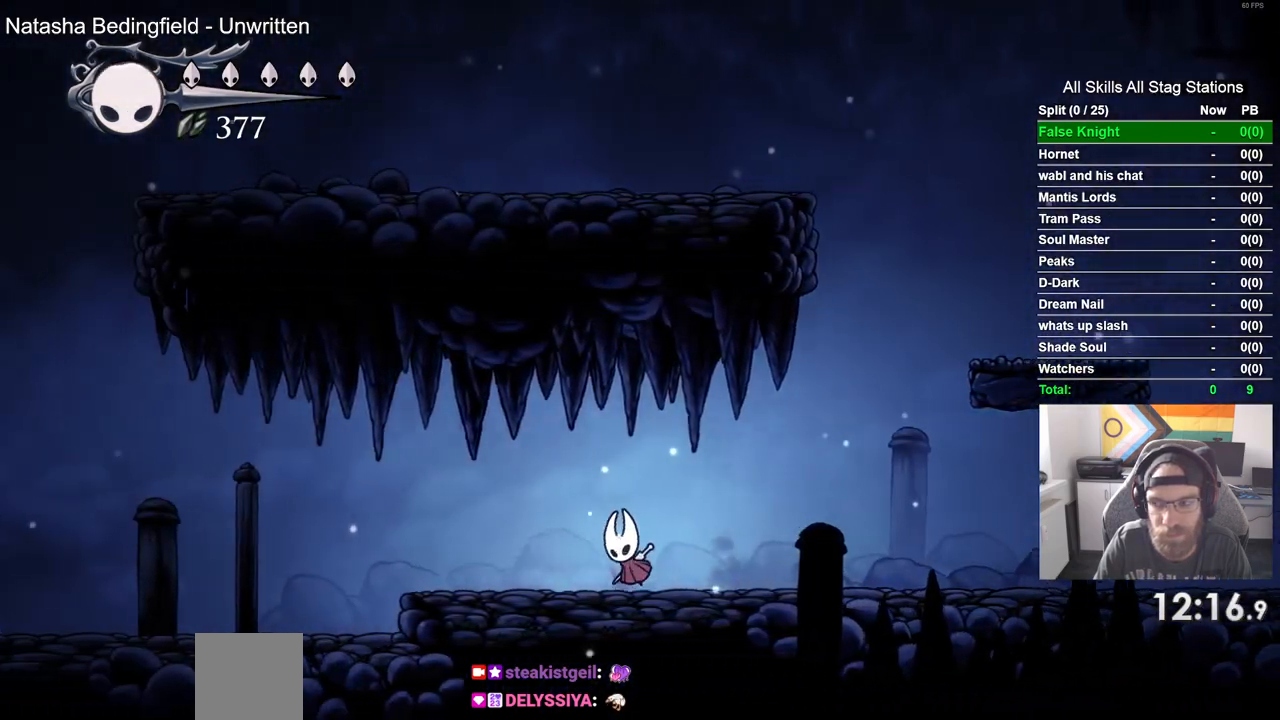
{"buttons": ["DPAD_LEFT"], "left_stick": "center", "right_stick": "center", "events": [[217, "CROSS", "down"], [300, "CROSS", "up"]]}
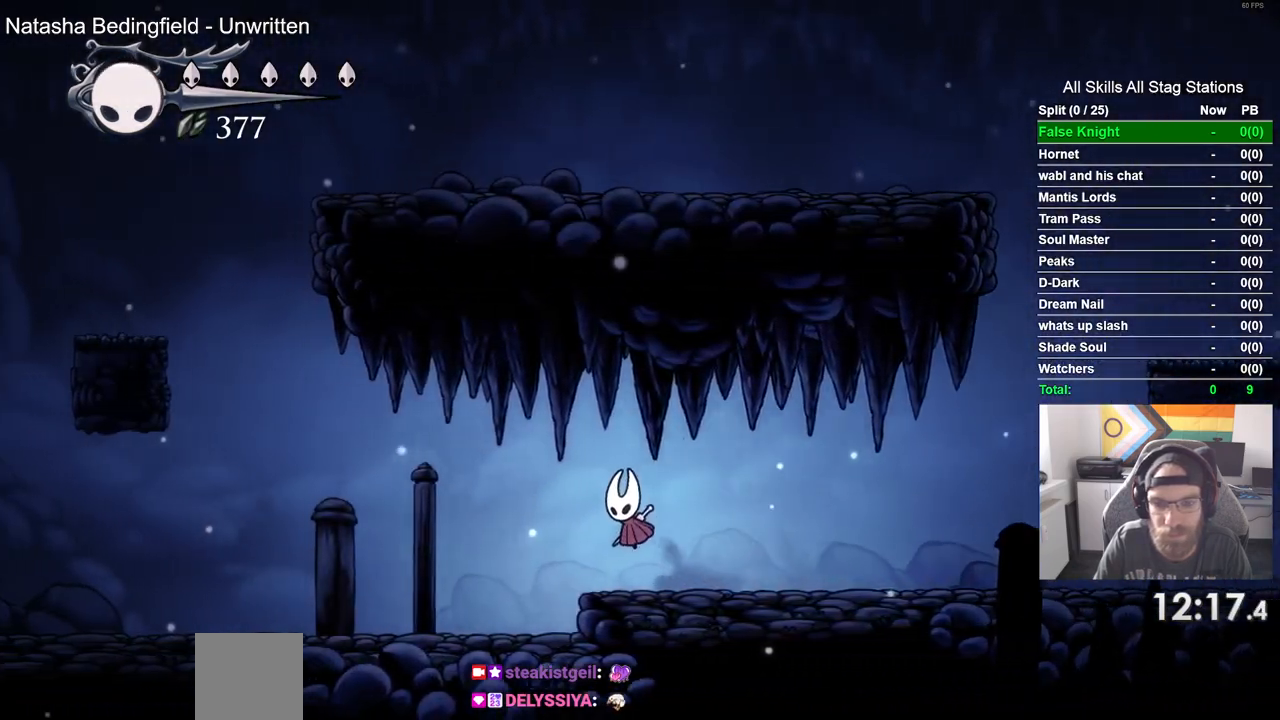
{"buttons": ["CROSS", "DPAD_LEFT"], "left_stick": "center", "right_stick": "center", "events": [[83, "CROSS", "down"], [183, "CROSS", "up"], [467, "CROSS", "down"]]}
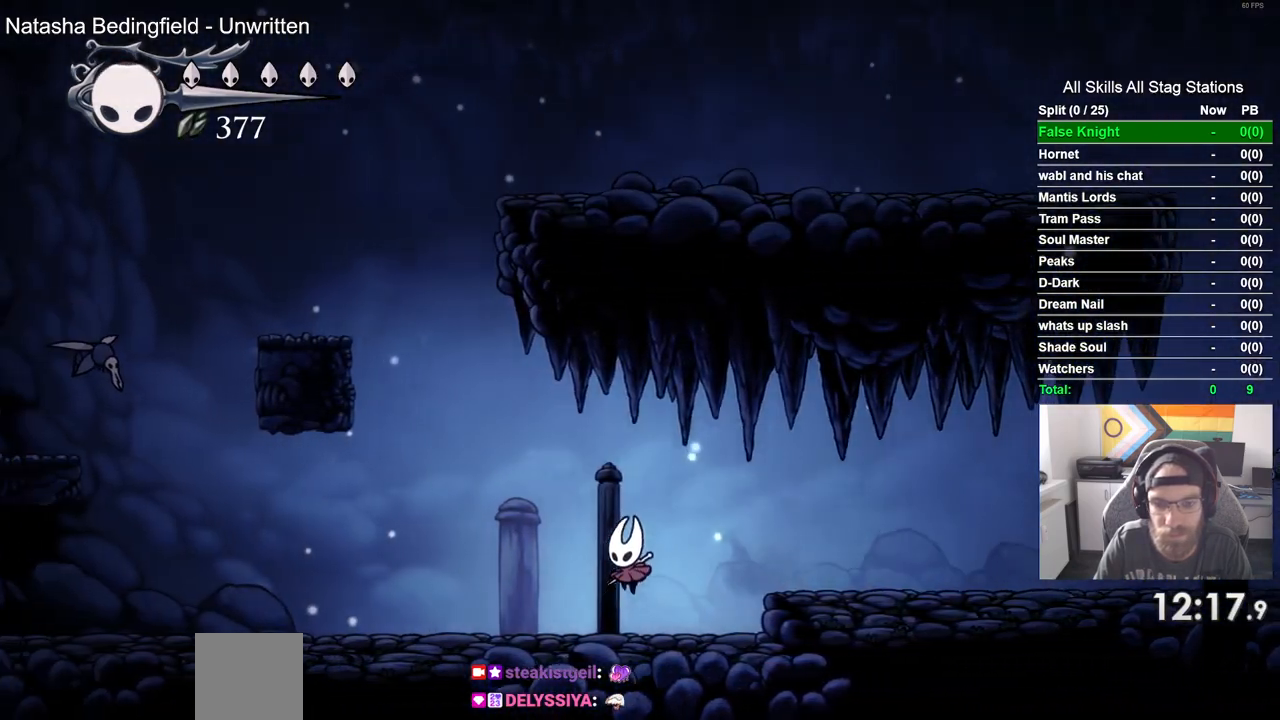
{"buttons": ["DPAD_LEFT"], "left_stick": "center", "right_stick": "center", "events": [[50, "CROSS", "up"], [267, "CROSS", "down"], [350, "CROSS", "up"]]}
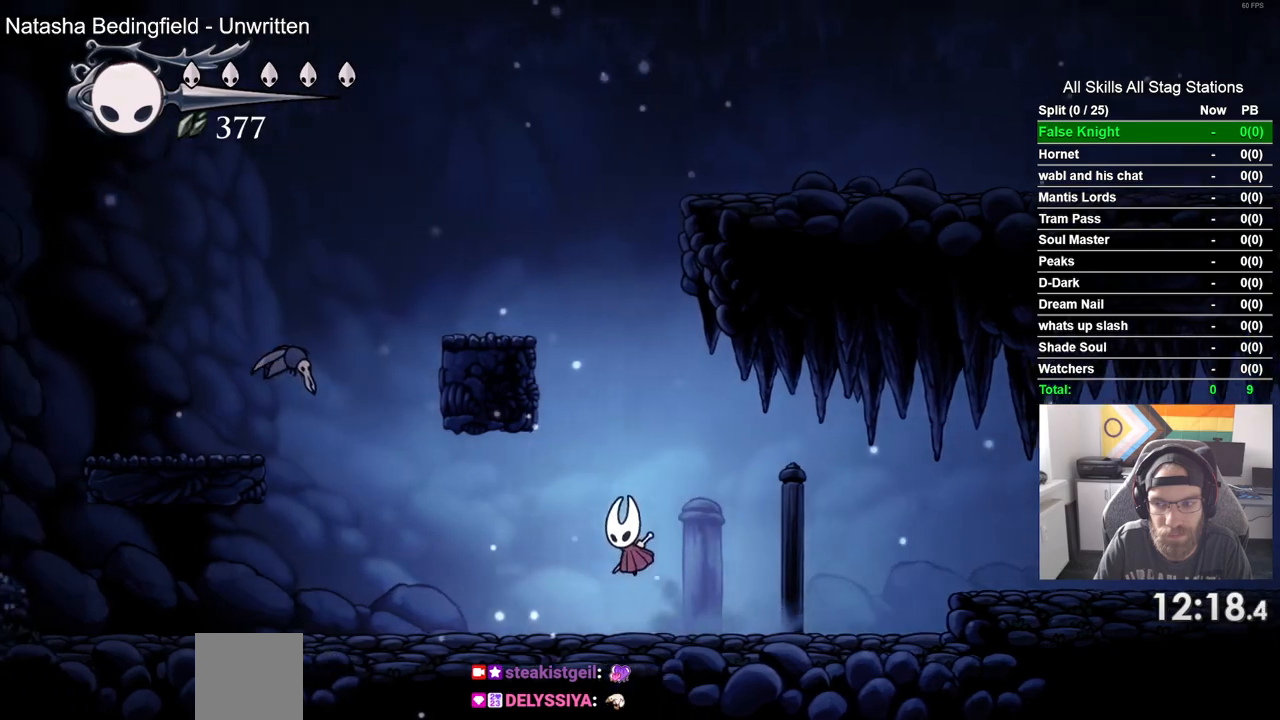
{"buttons": ["DPAD_LEFT"], "left_stick": "center", "right_stick": "center", "events": []}
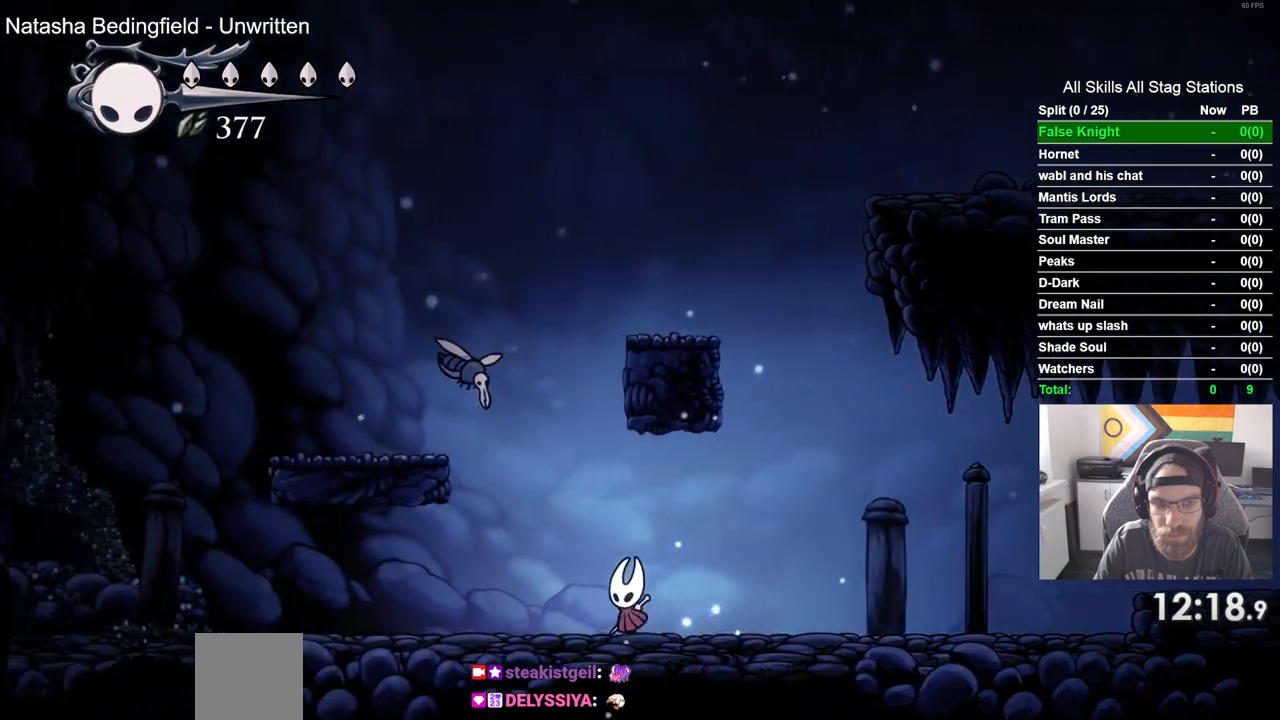
{"buttons": ["DPAD_LEFT"], "left_stick": "center", "right_stick": "center", "events": [[50, "DPAD_UP", "down"], [83, "CROSS", "down"], [217, "SQUARE", "down"], [250, "DPAD_UP", "up"], [333, "CROSS", "up"], [367, "SQUARE", "up"]]}
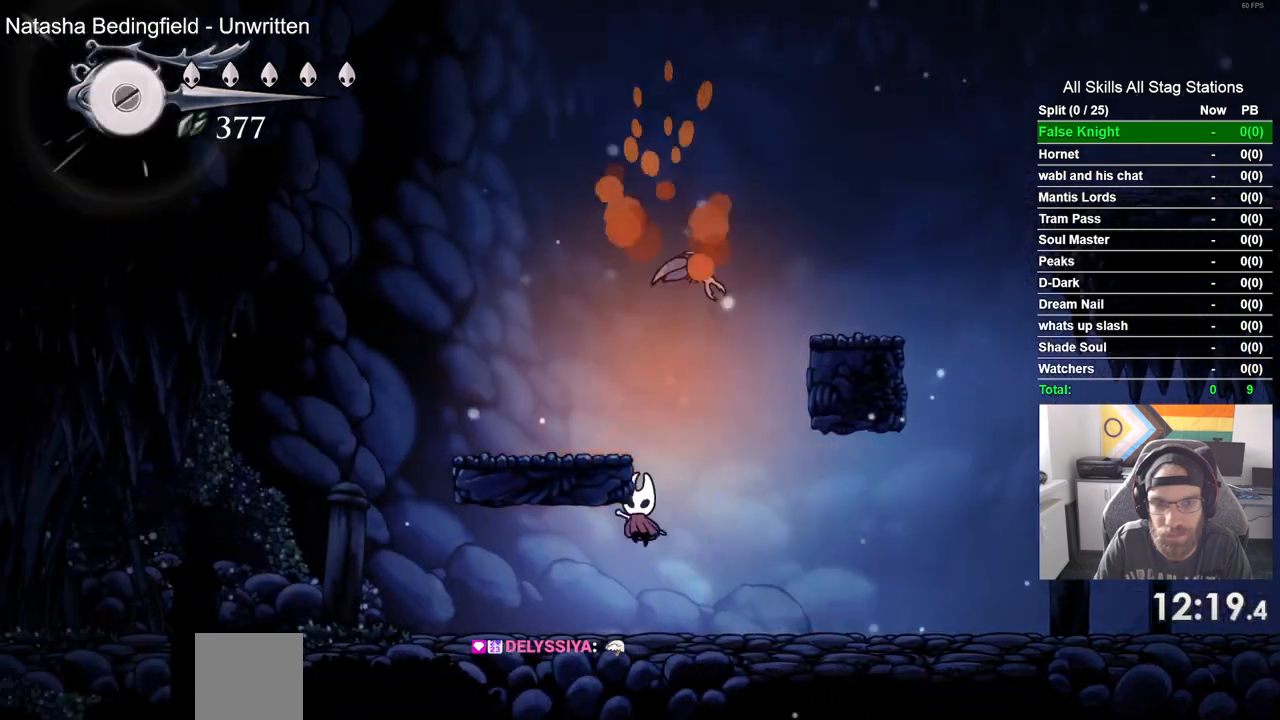
{"buttons": ["SQUARE", "DPAD_LEFT"], "left_stick": "center", "right_stick": "center", "events": [[400, "SQUARE", "down"]]}
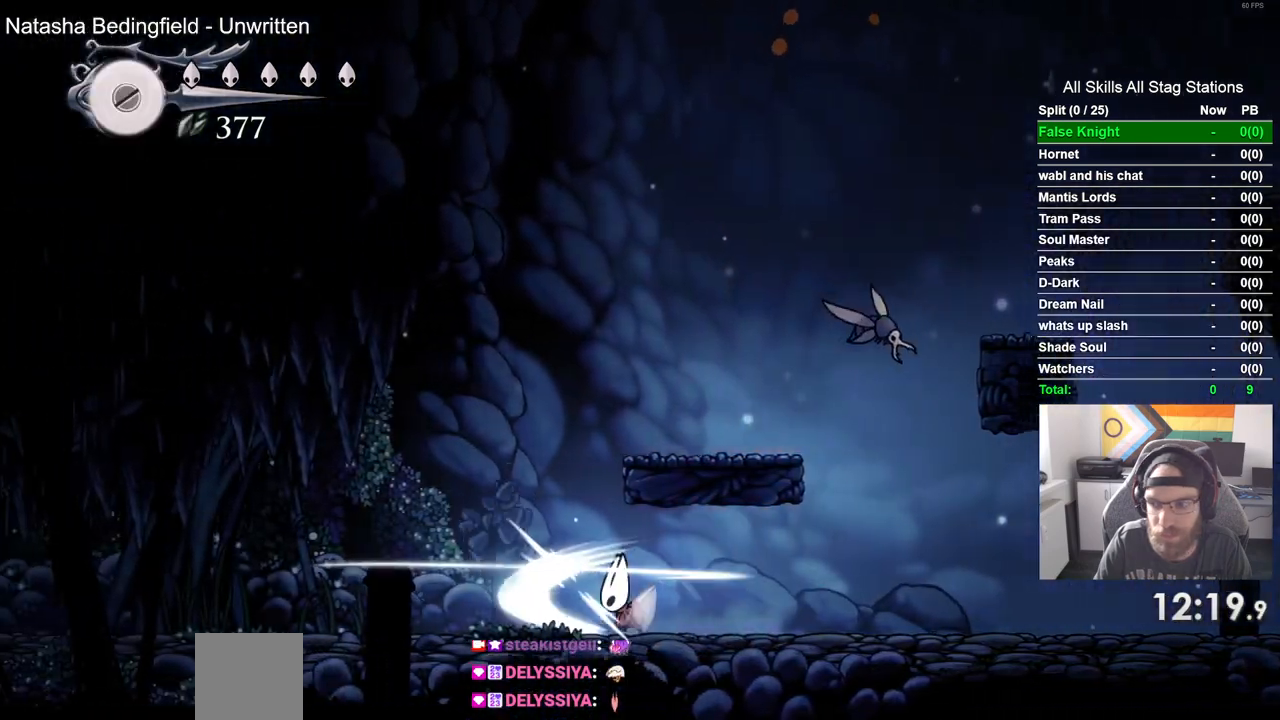
{"buttons": ["SQUARE", "DPAD_LEFT"], "left_stick": "center", "right_stick": "center", "events": [[67, "SQUARE", "up"], [383, "SQUARE", "down"]]}
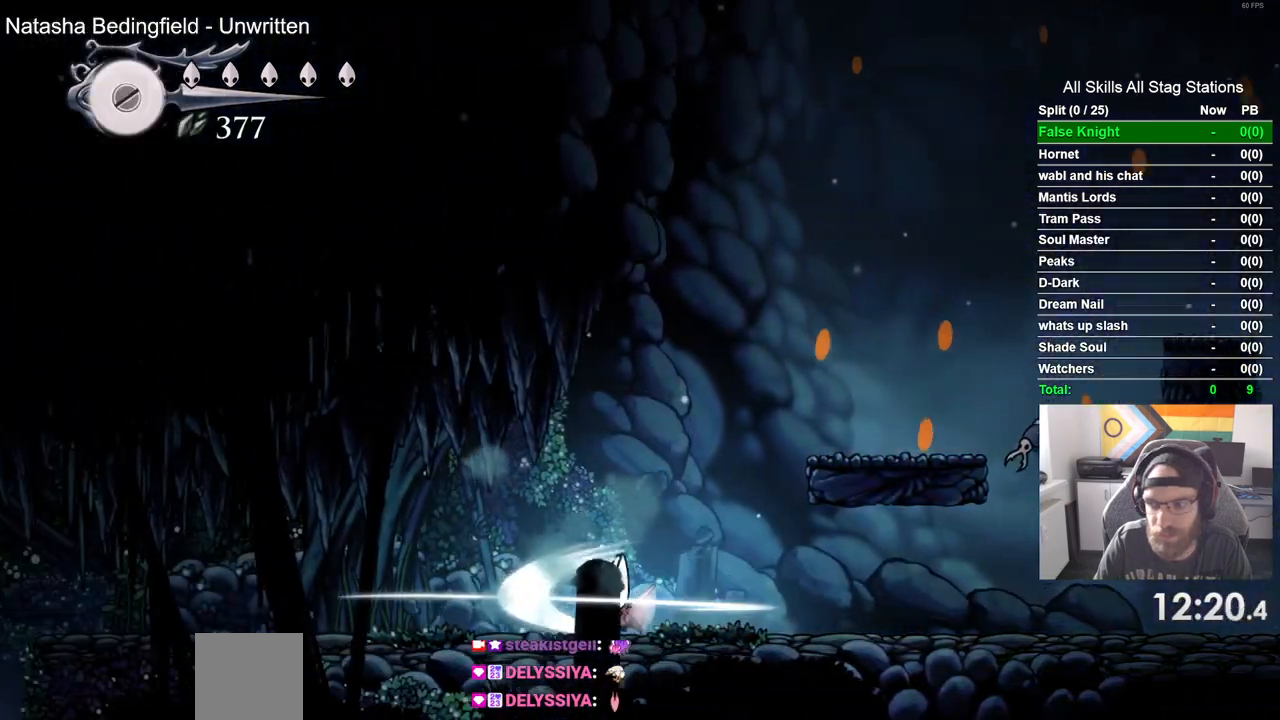
{"buttons": ["SQUARE", "DPAD_LEFT"], "left_stick": "center", "right_stick": "center", "events": [[83, "SQUARE", "up"], [383, "SQUARE", "down"]]}
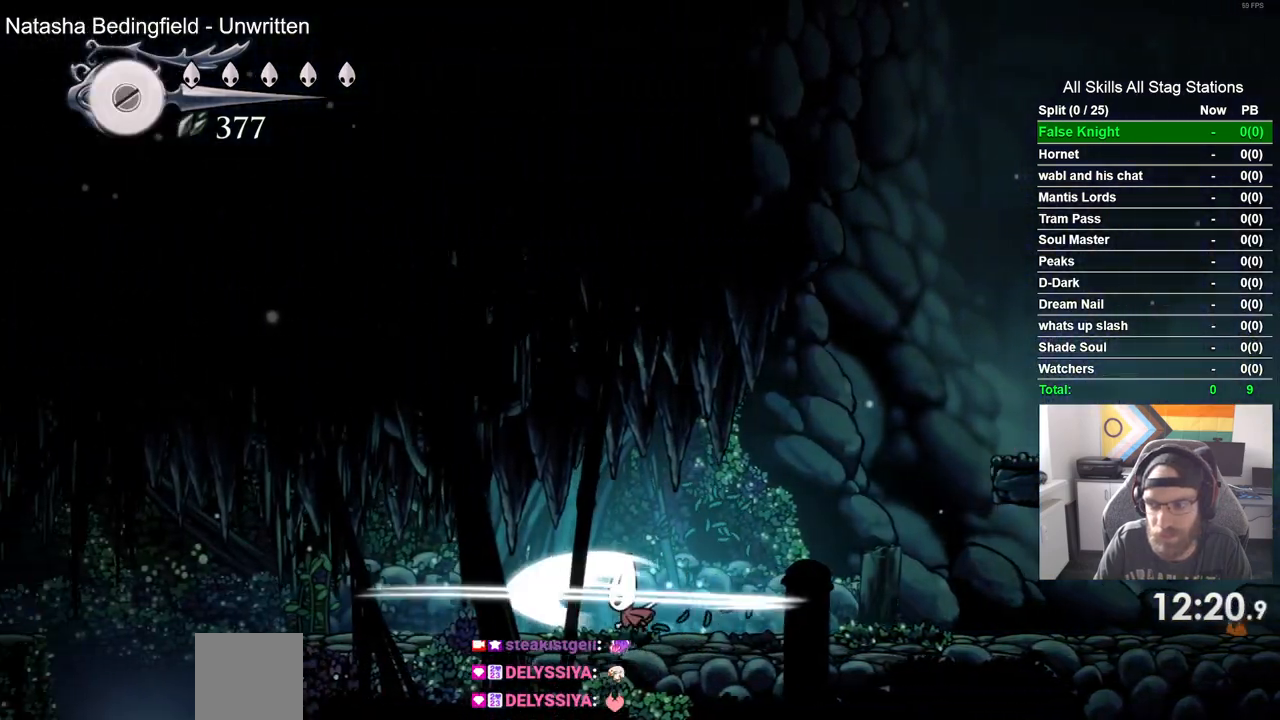
{"buttons": ["SQUARE", "DPAD_LEFT"], "left_stick": "center", "right_stick": "center", "events": [[83, "SQUARE", "up"], [350, "SQUARE", "down"]]}
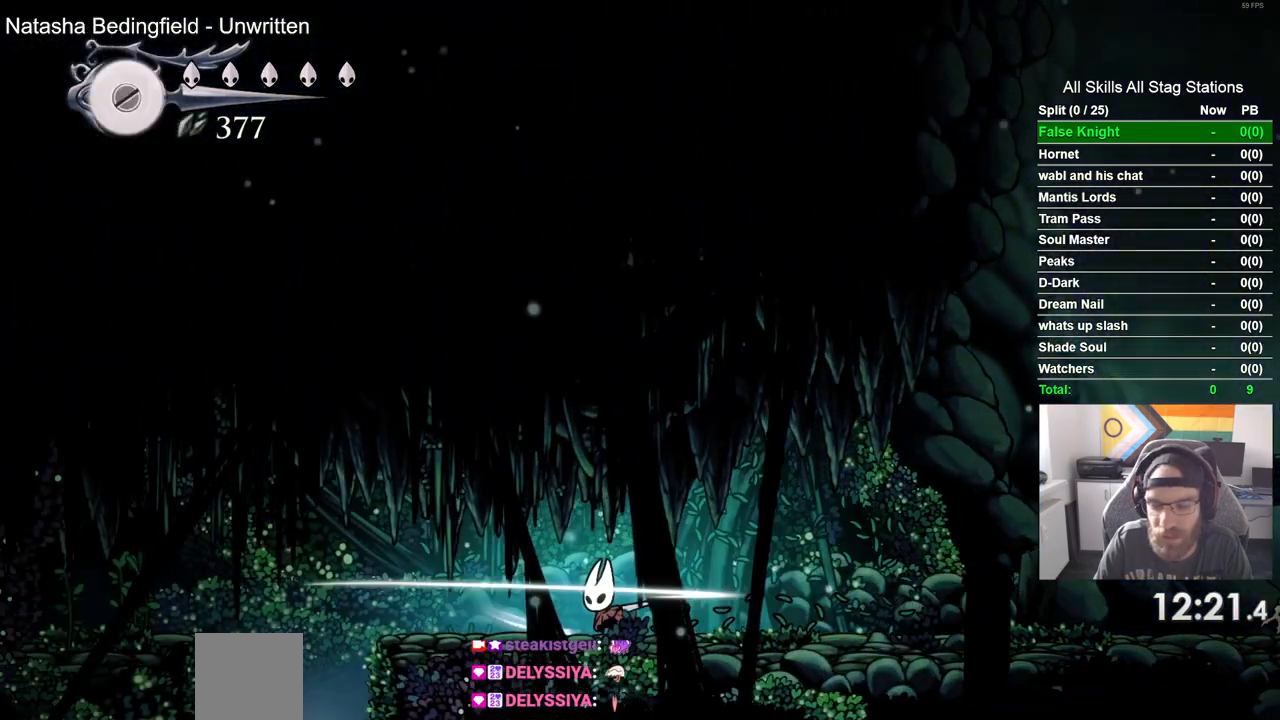
{"buttons": ["DPAD_LEFT"], "left_stick": "center", "right_stick": "center", "events": [[33, "SQUARE", "up"]]}
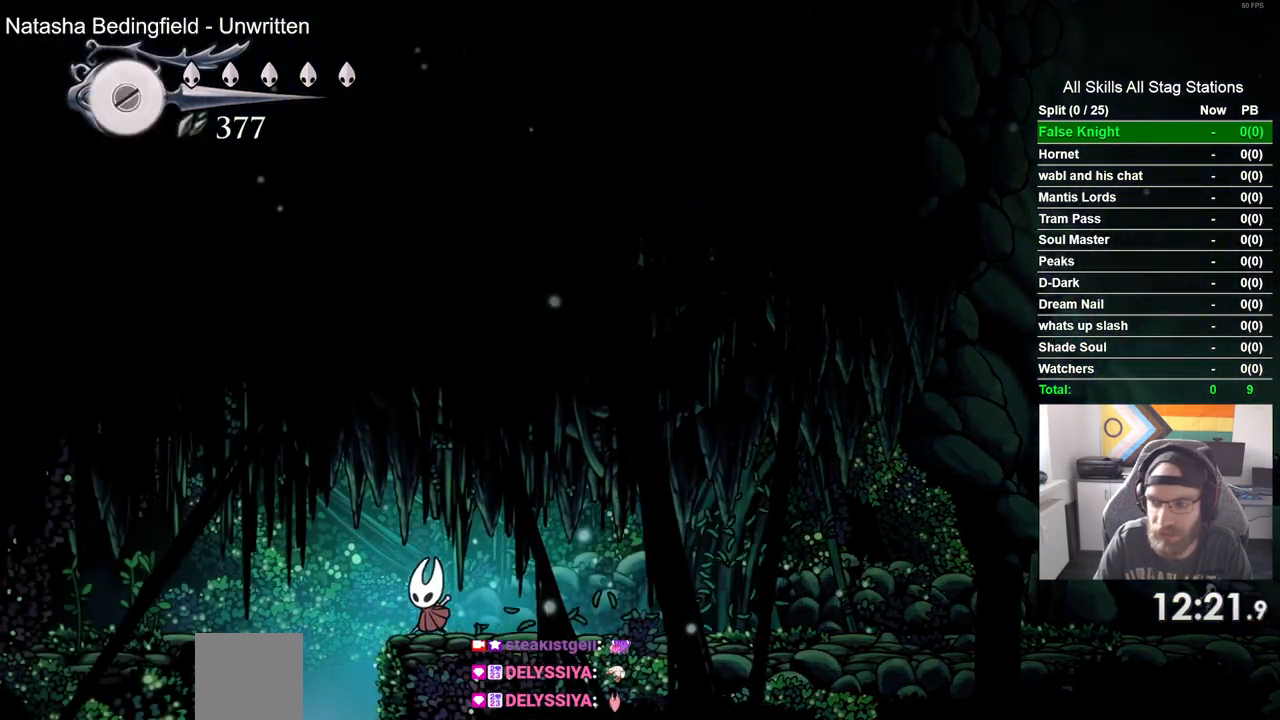
{"buttons": [], "left_stick": "center", "right_stick": "center", "events": [[233, "DPAD_LEFT", "up"]]}
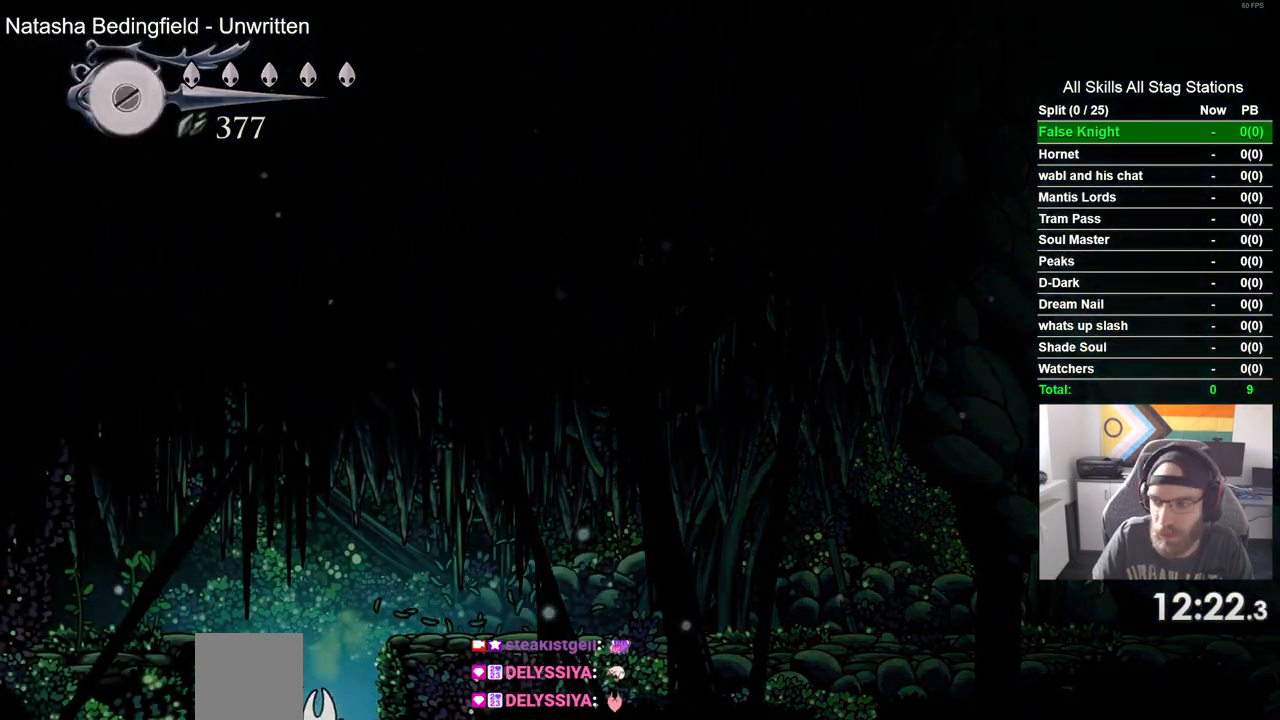
{"buttons": [], "left_stick": "center", "right_stick": "center", "events": []}
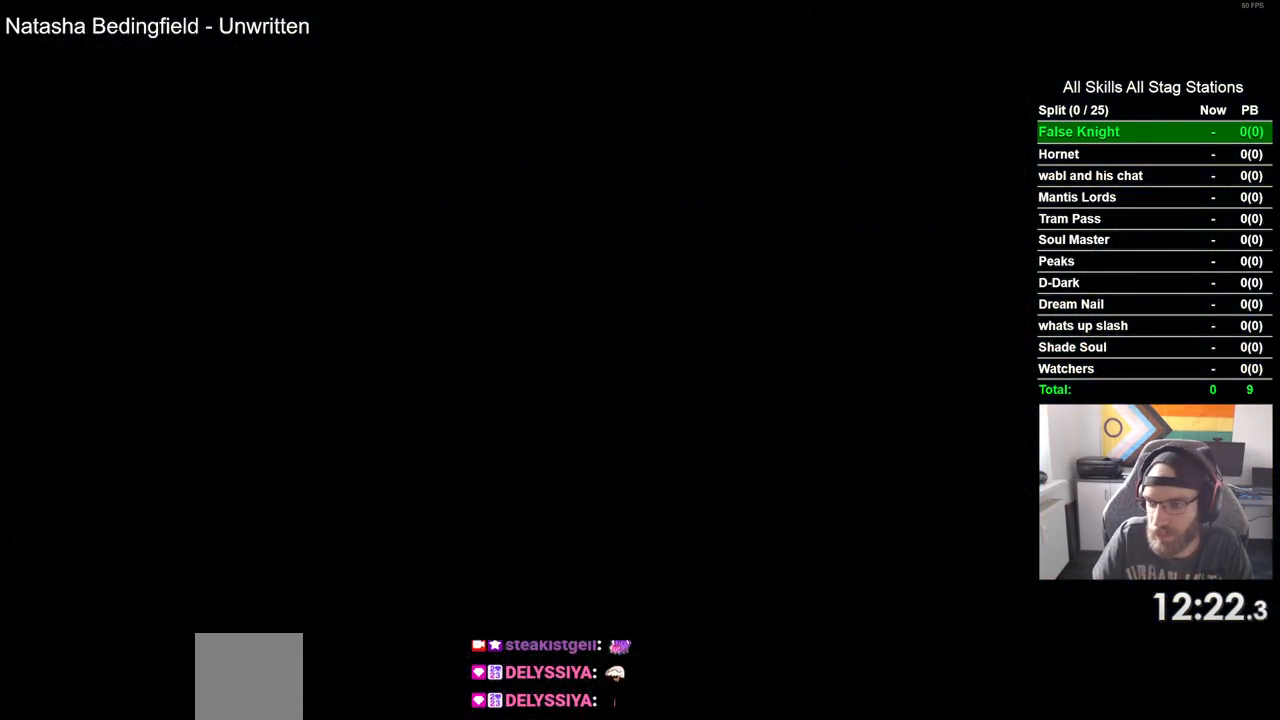
{"buttons": [], "left_stick": "center", "right_stick": "center", "events": []}